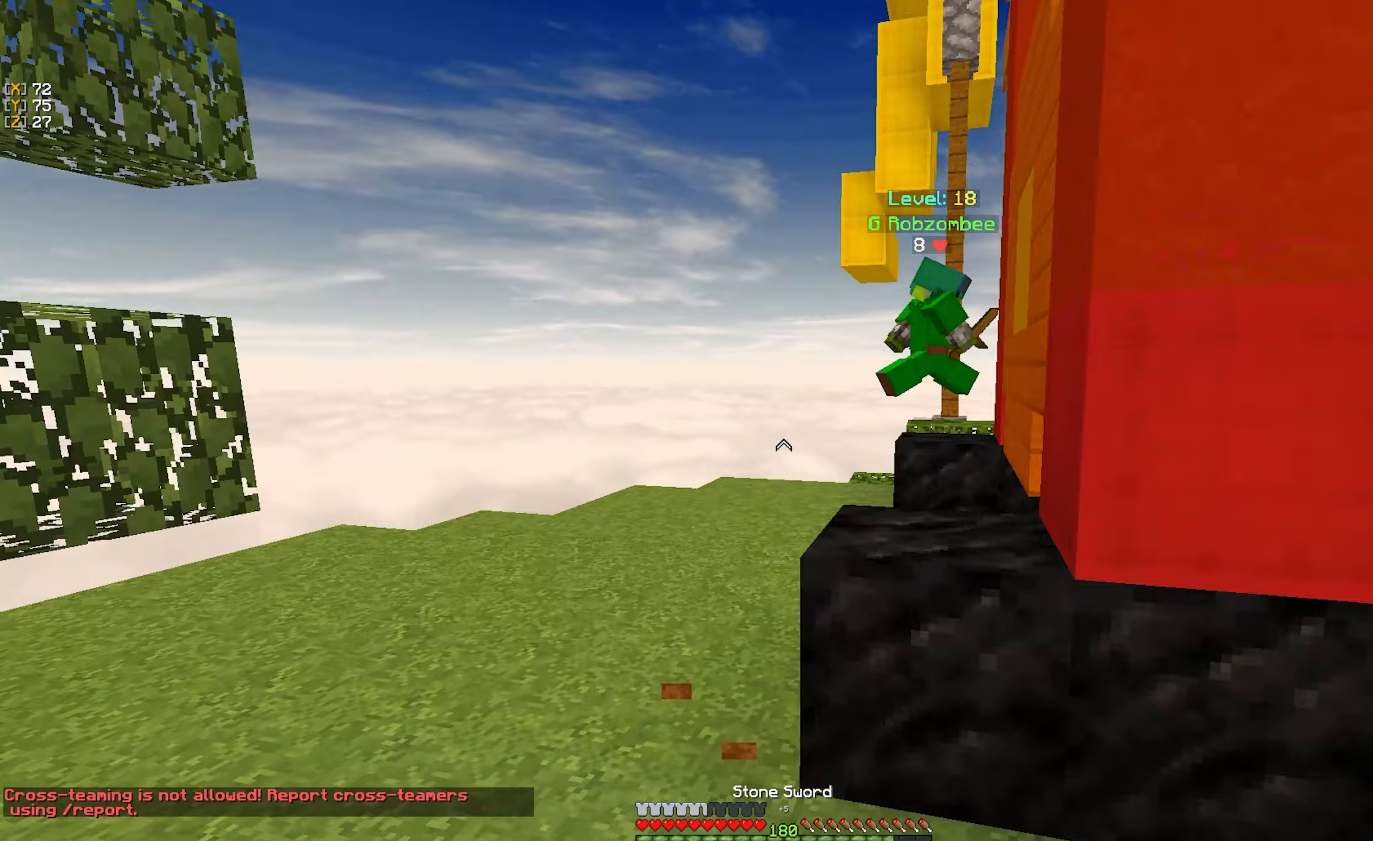
Gameplay with keyboard and mouse; each line is a JSON object with the keys and mouse buttons held at the frame after it (dt_ms = milliseconds from this image to that frame). "events" lists presses ("down") and releases ("up") of "a", "d", "s", "w", "mouse_left" and "mouse_right" between this image and that frame as [ms after this image, input, new state], when the widget could be followed in between. "mouse_left", "mouse_right" = the "left", "right" buttons of the "mouse" list. No other keys are recorded. Fast repeated clicks can show as one long hold. Mouse movement is not recorded.
{"dt_ms": 233, "keys": ["w"], "mouse": [], "events": [[50, "a", "down"], [200, "a", "up"]]}
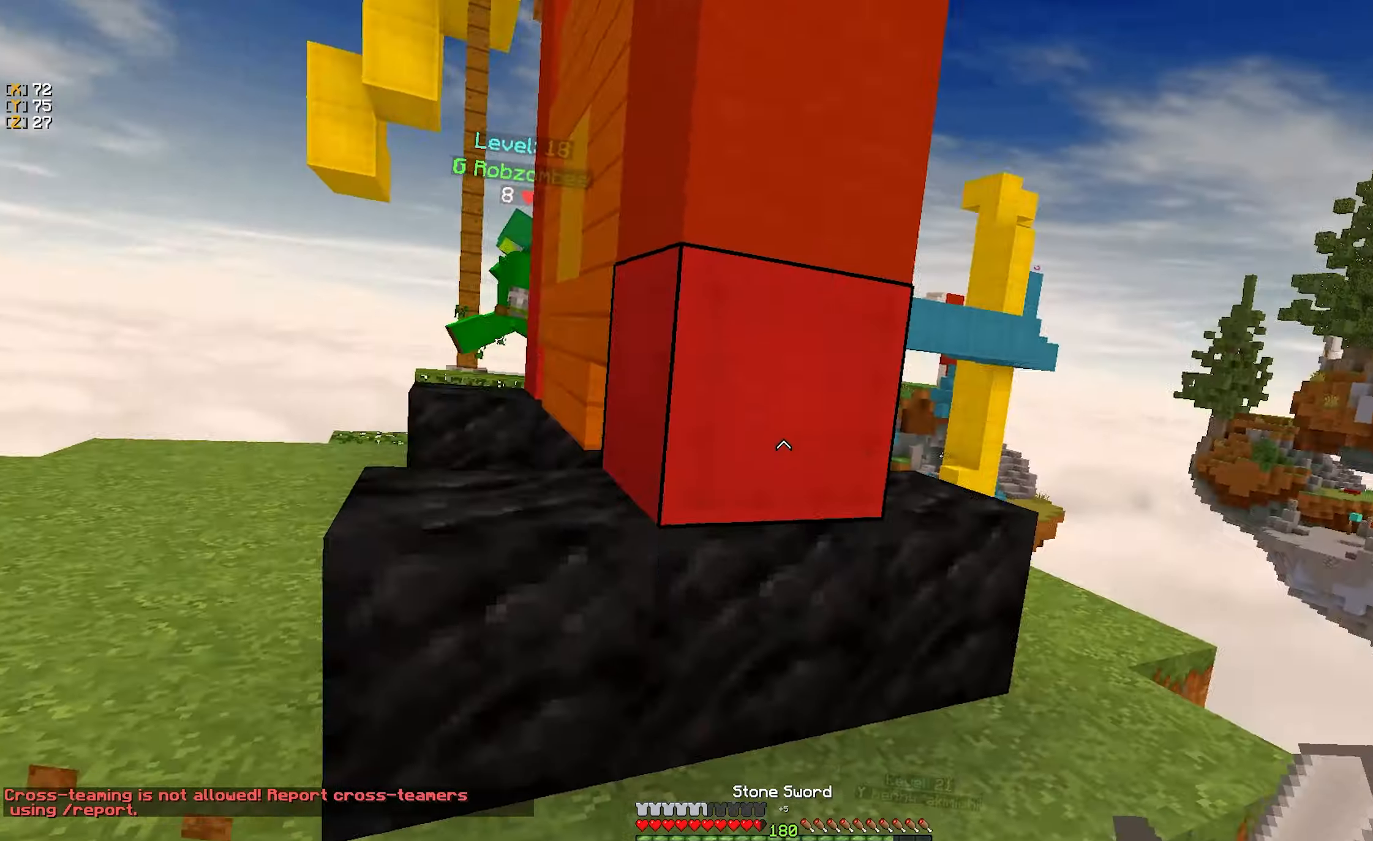
{"dt_ms": 500, "keys": ["w"], "mouse": [], "events": [[50, "d", "down"], [334, "d", "up"]]}
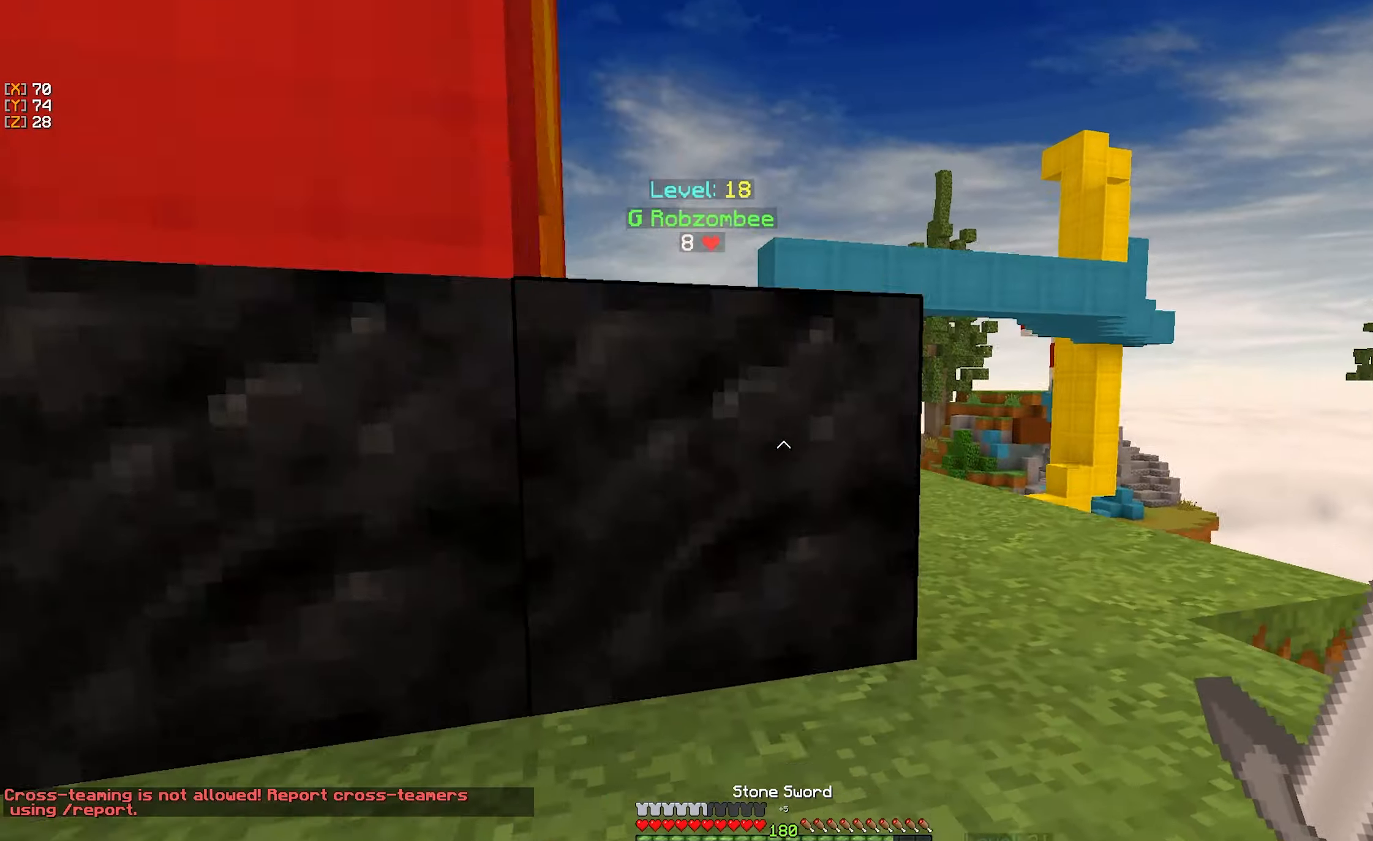
{"dt_ms": 500, "keys": ["w"], "mouse": [], "events": []}
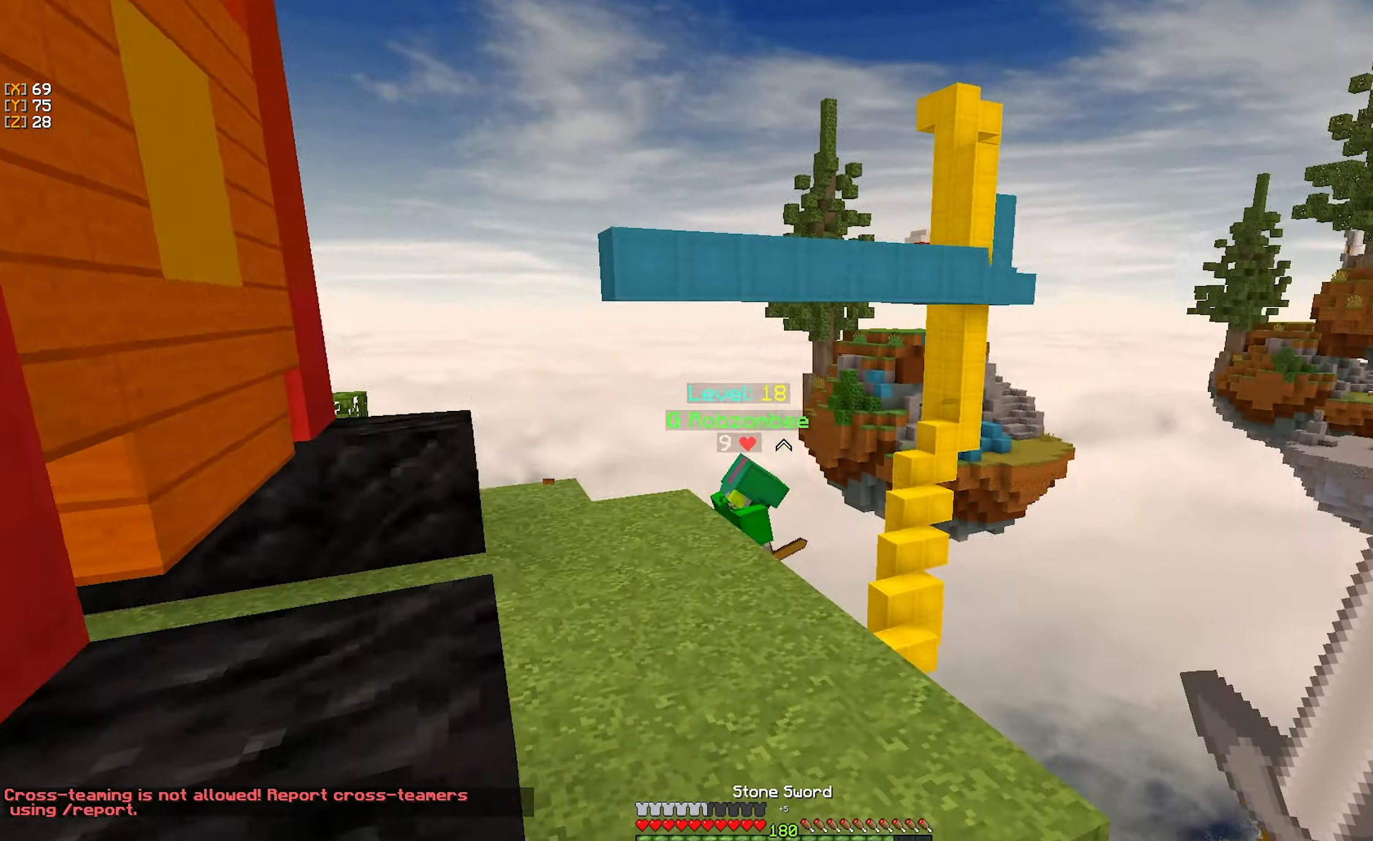
{"dt_ms": 500, "keys": ["d", "w"], "mouse": [], "events": [[384, "d", "down"]]}
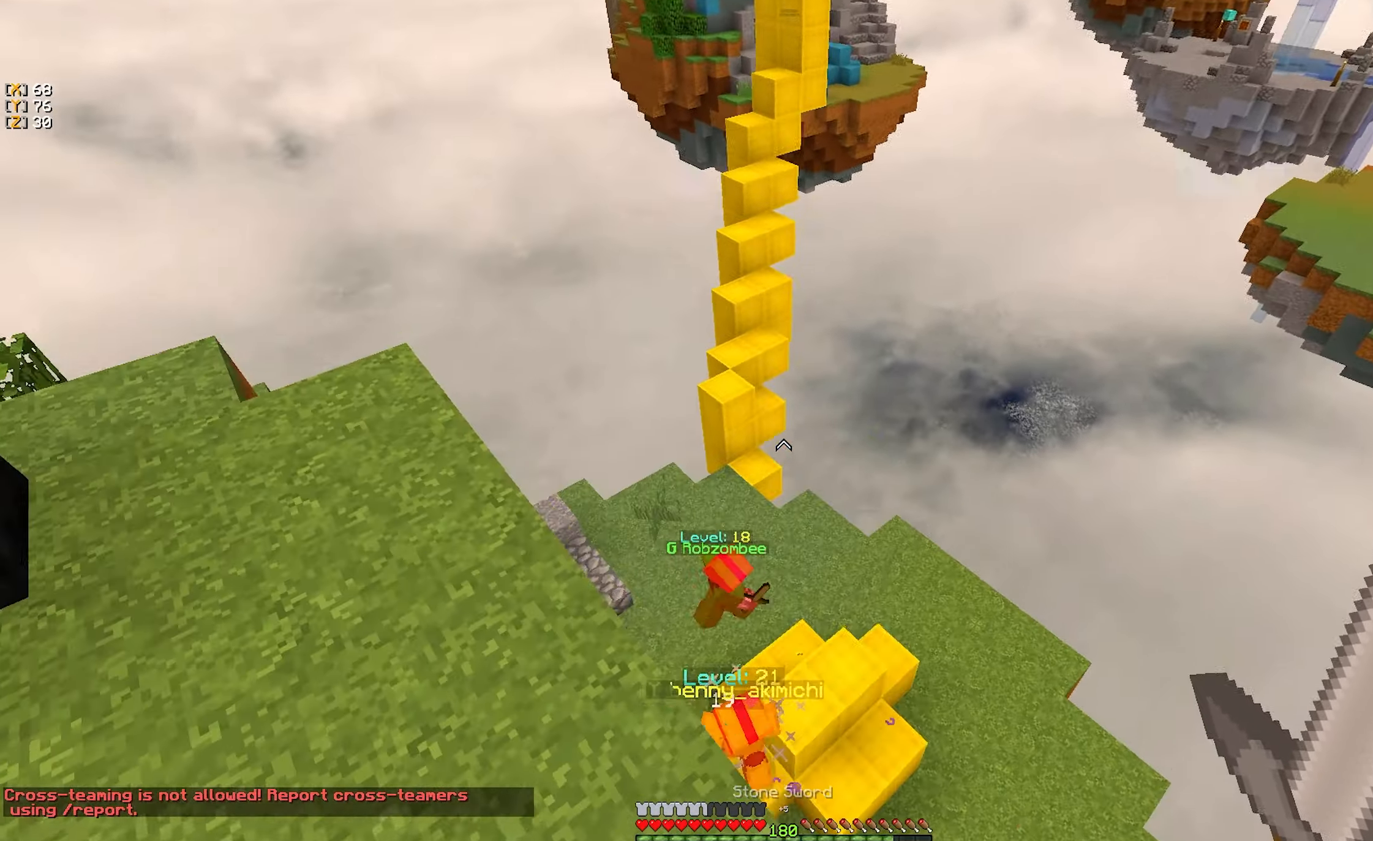
{"dt_ms": 500, "keys": ["a", "w"], "mouse": [], "events": [[117, "d", "up"], [217, "a", "down"]]}
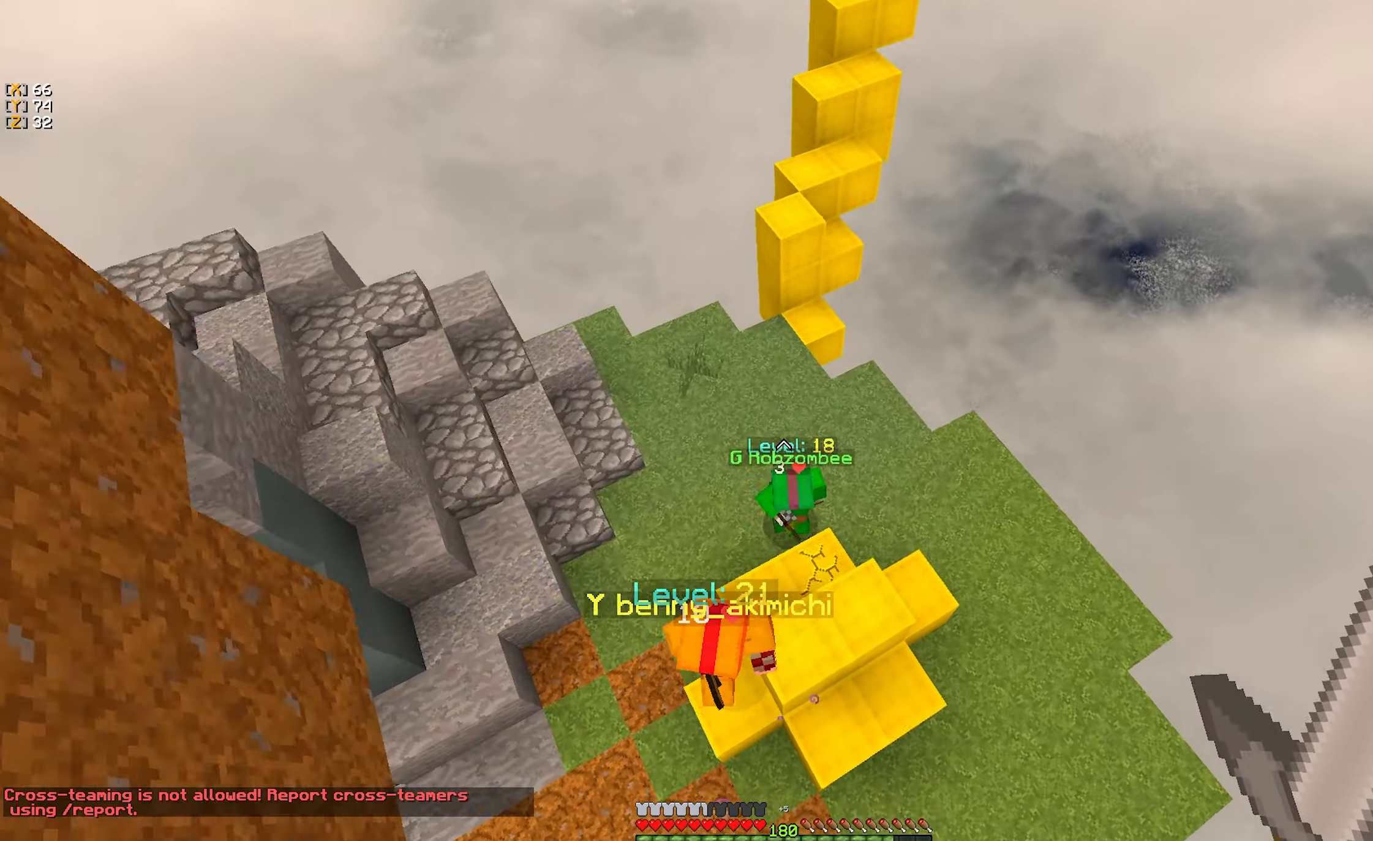
{"dt_ms": 500, "keys": ["a", "w"], "mouse": ["left"], "events": [[150, "a", "up"], [234, "mouse_left", "down"], [367, "a", "down"]]}
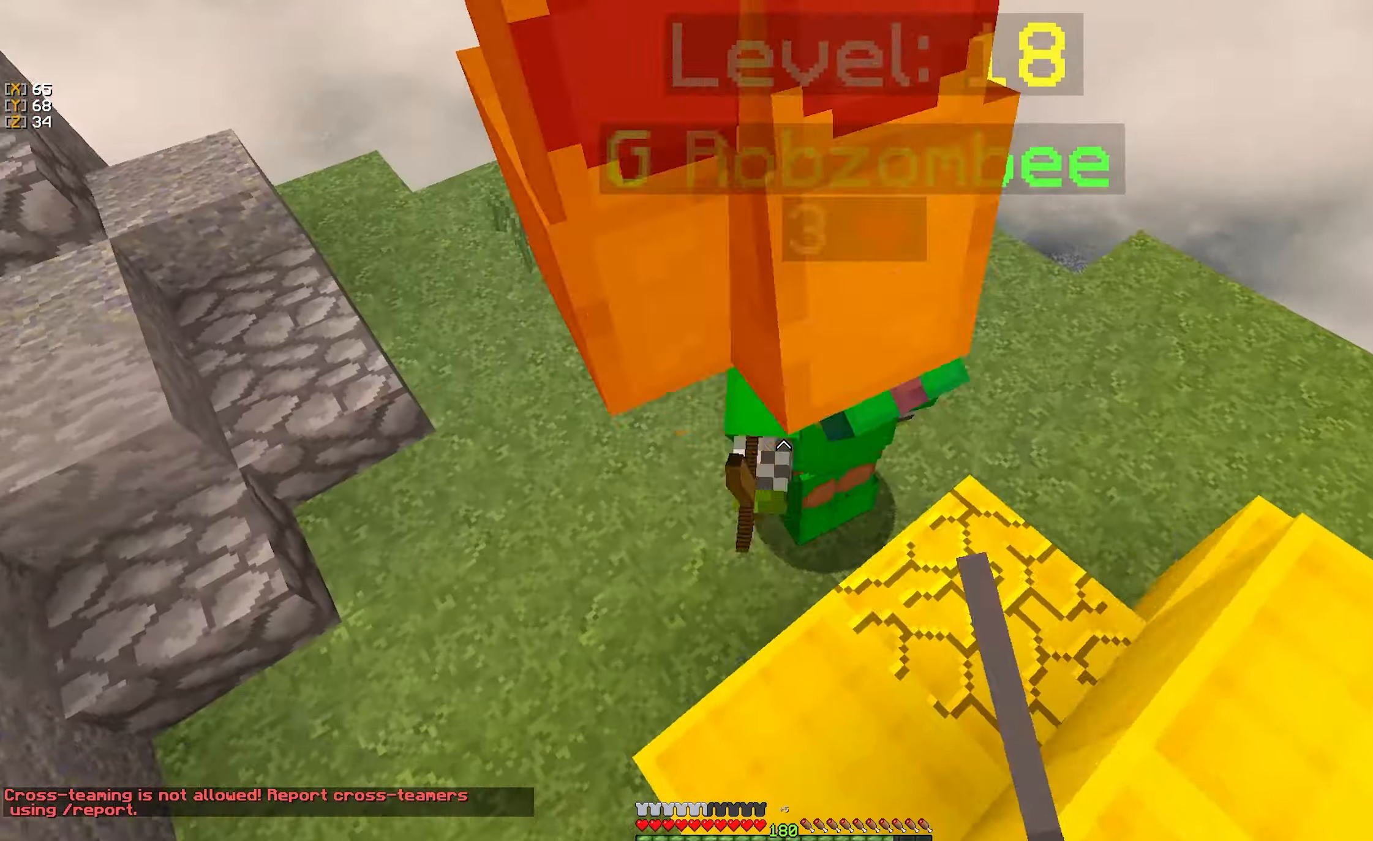
{"dt_ms": 500, "keys": ["d", "w"], "mouse": ["left"], "events": [[150, "w", "up"], [167, "a", "up"], [184, "d", "down"], [184, "s", "down"], [300, "s", "up"], [334, "w", "down"]]}
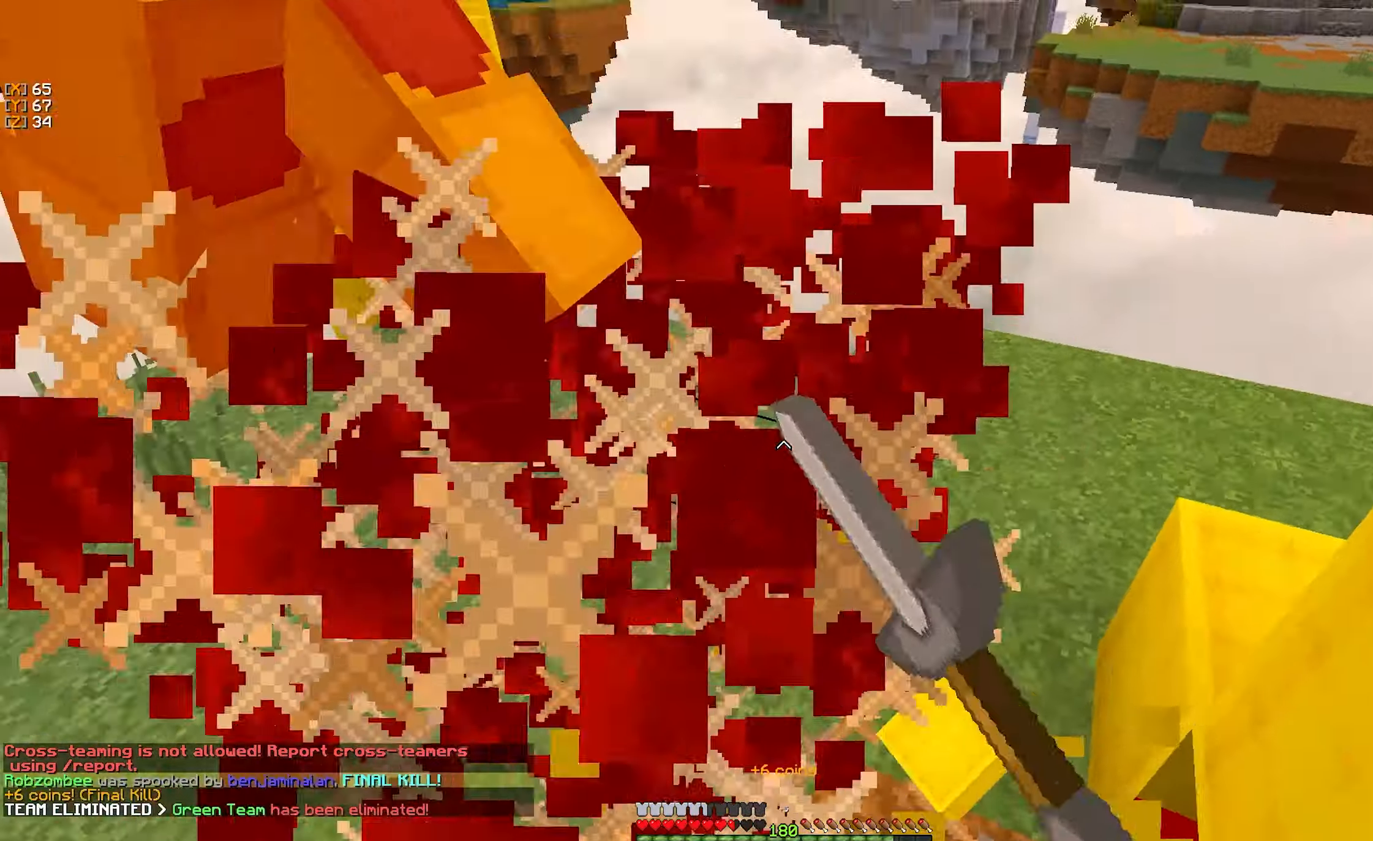
{"dt_ms": 500, "keys": ["d", "s"], "mouse": ["left"], "events": [[17, "d", "up"], [84, "d", "down"], [167, "w", "up"], [250, "s", "down"]]}
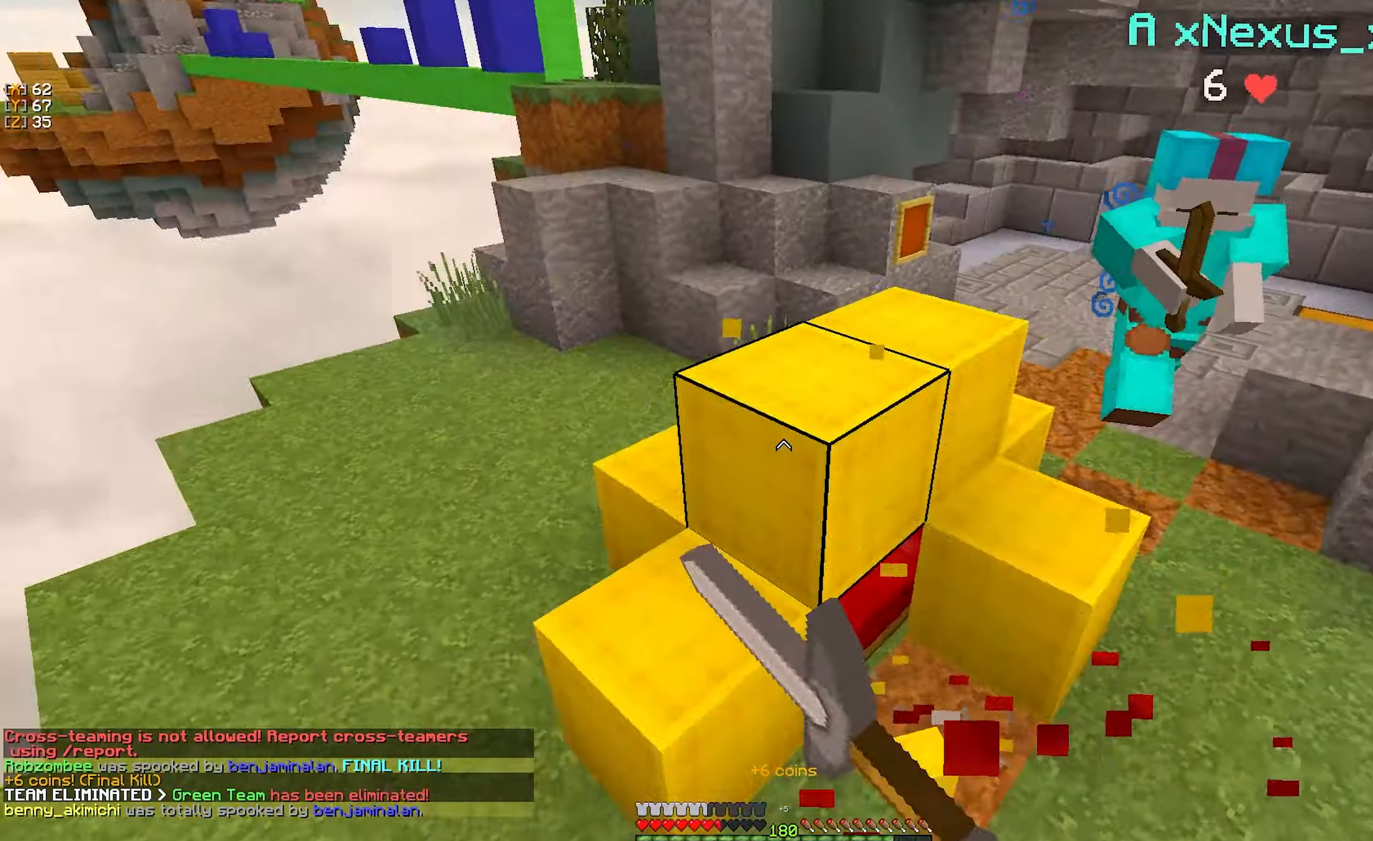
{"dt_ms": 500, "keys": ["w"], "mouse": ["left"], "events": [[100, "s", "up"], [100, "w", "down"], [317, "d", "up"]]}
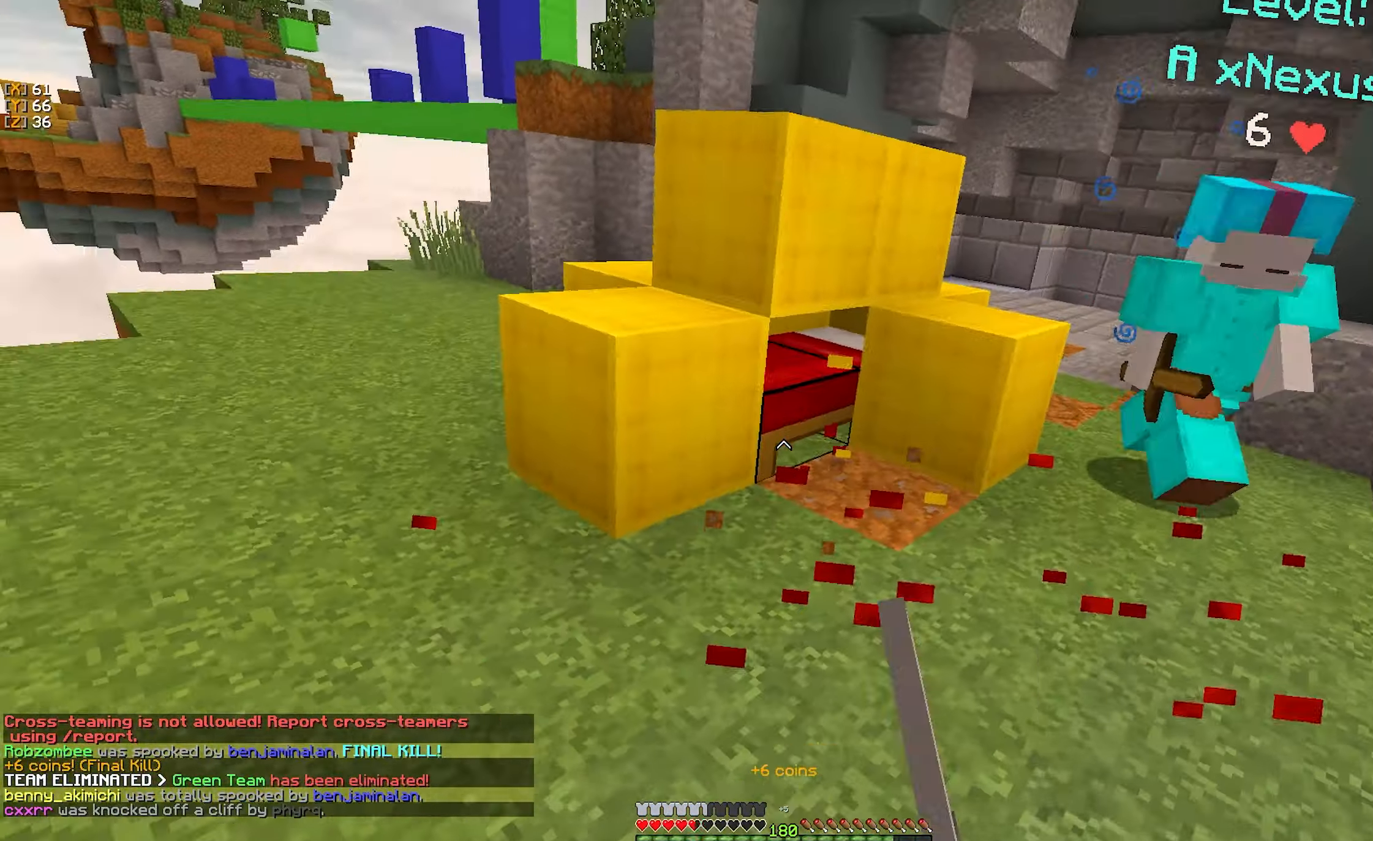
{"dt_ms": 500, "keys": ["a", "w"], "mouse": ["left"], "events": [[250, "d", "down"], [367, "d", "up"], [450, "a", "down"]]}